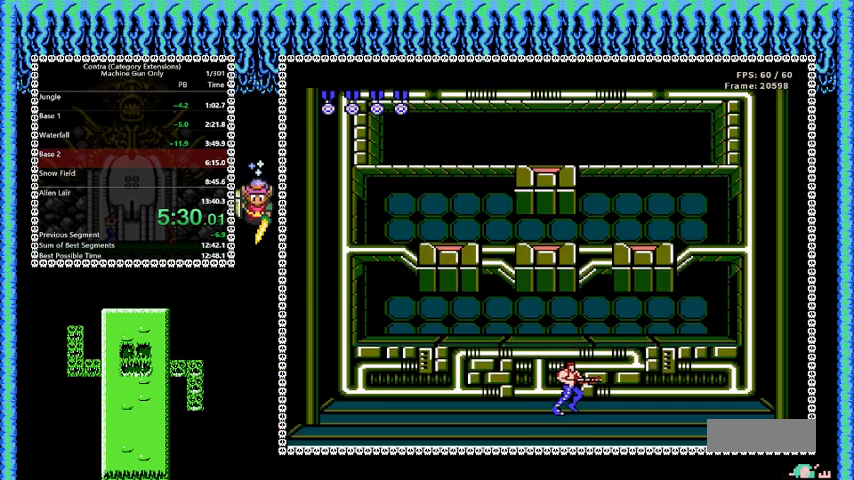
Gameplay with a controller (Nintendo layout); each line is a JSON object with the inputs held at the frame after it. "events" lists button and stick changes between this image and that frame as [ms after this image, input, new state], when the widget could be followed in between. Not read: L3 R3.
{"buttons": ["B"], "events": [[42, "DPAD_RIGHT", "up"]]}
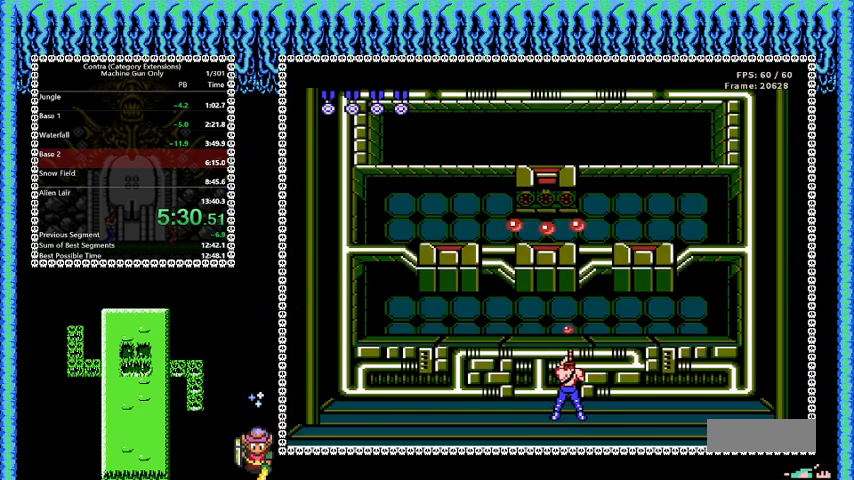
{"buttons": ["B"], "events": []}
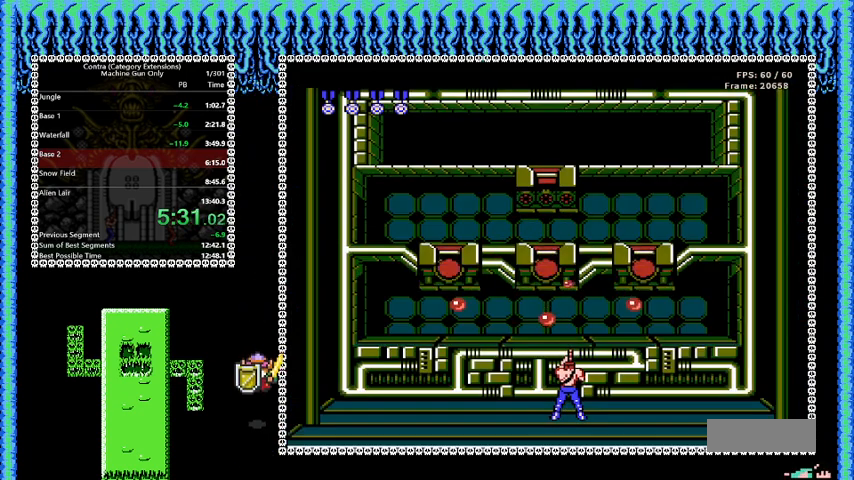
{"buttons": ["B"], "events": []}
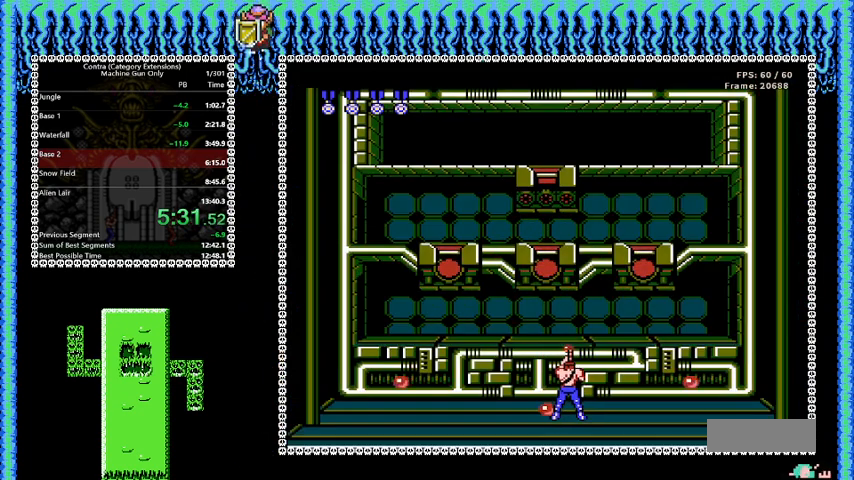
{"buttons": ["B"], "events": []}
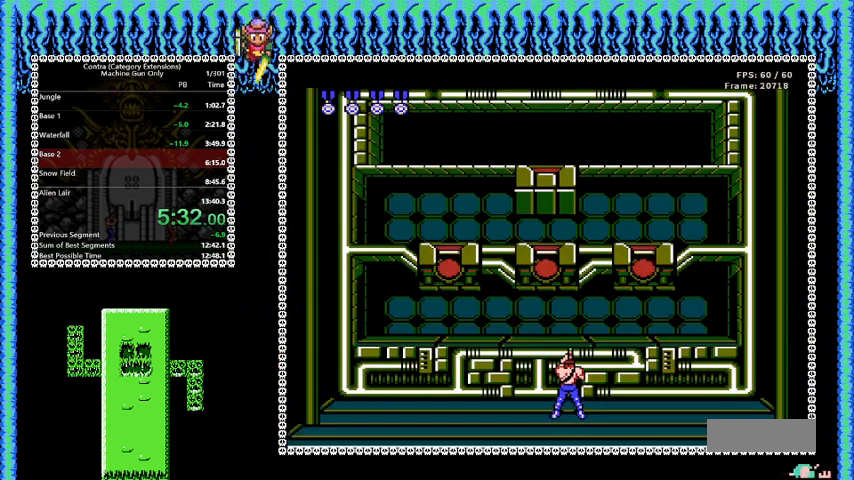
{"buttons": ["B"], "events": []}
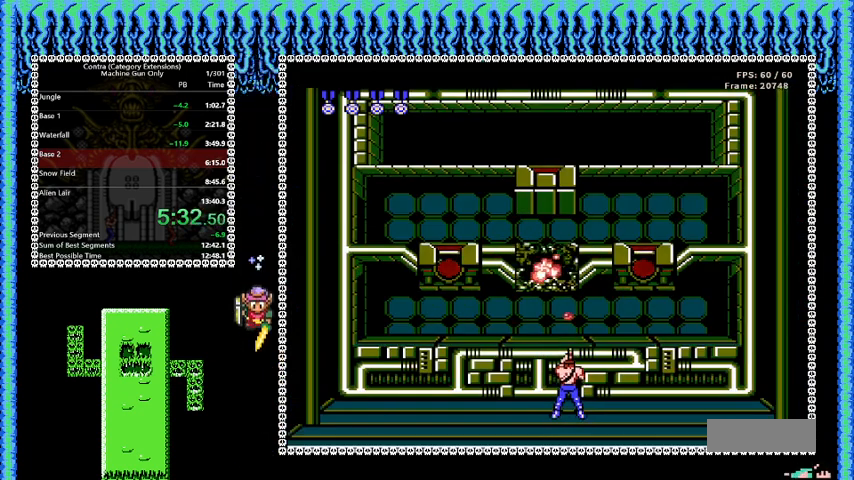
{"buttons": ["B", "DPAD_UP", "DPAD_LEFT"], "events": [[167, "DPAD_LEFT", "down"], [167, "DPAD_UP", "down"]]}
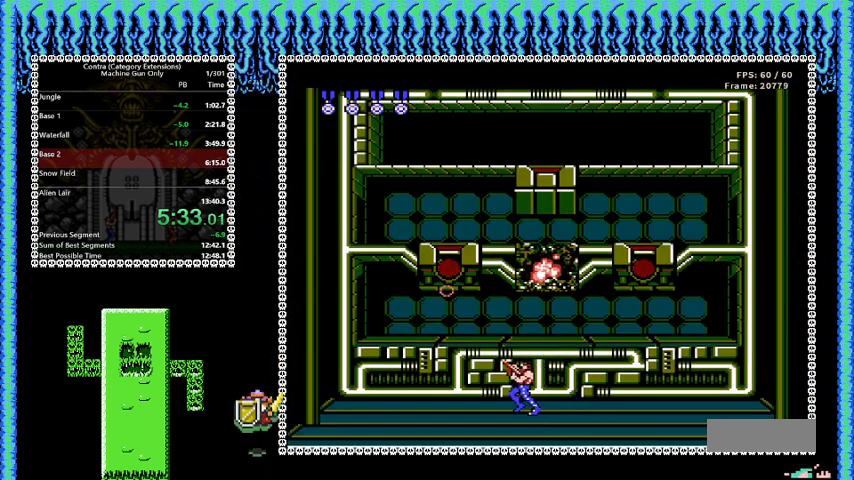
{"buttons": ["B", "DPAD_UP", "DPAD_LEFT"], "events": []}
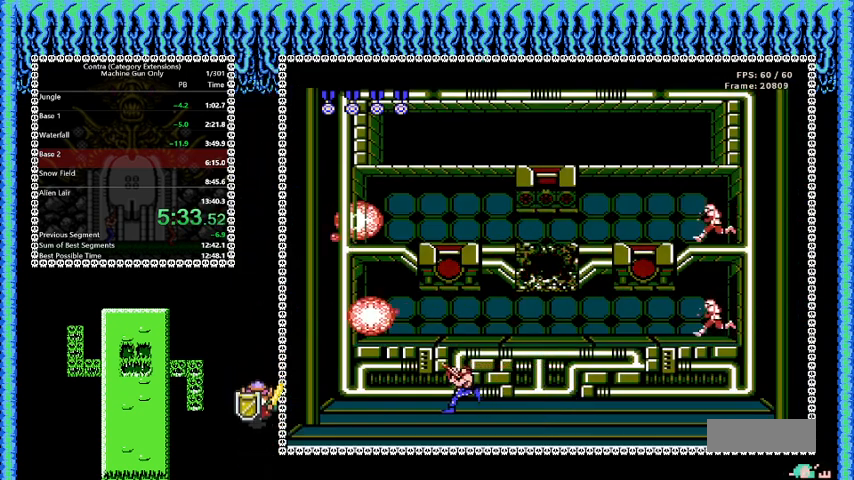
{"buttons": ["B"], "events": [[42, "DPAD_LEFT", "up"], [42, "DPAD_UP", "up"]]}
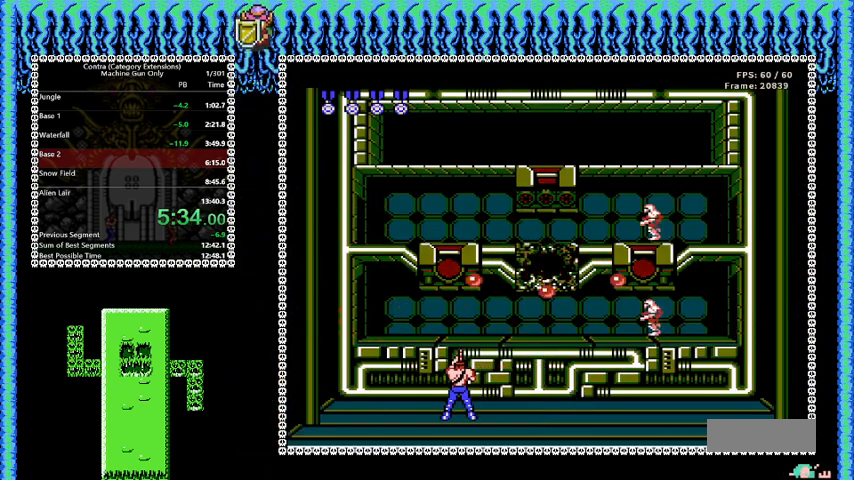
{"buttons": ["B"], "events": []}
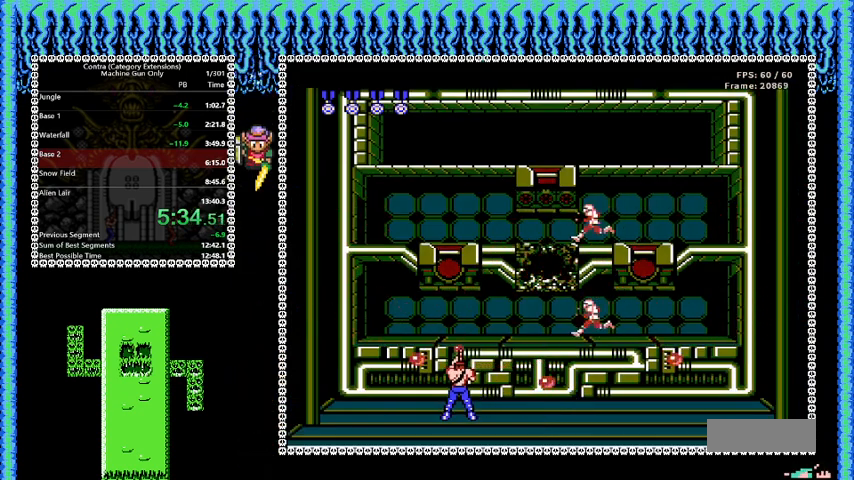
{"buttons": ["B"], "events": []}
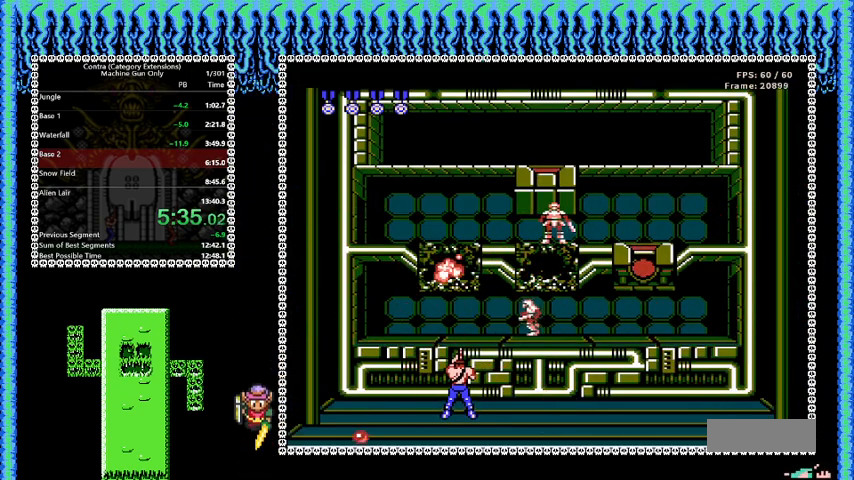
{"buttons": ["B", "DPAD_UP", "DPAD_RIGHT"], "events": [[250, "DPAD_RIGHT", "down"], [250, "DPAD_UP", "down"]]}
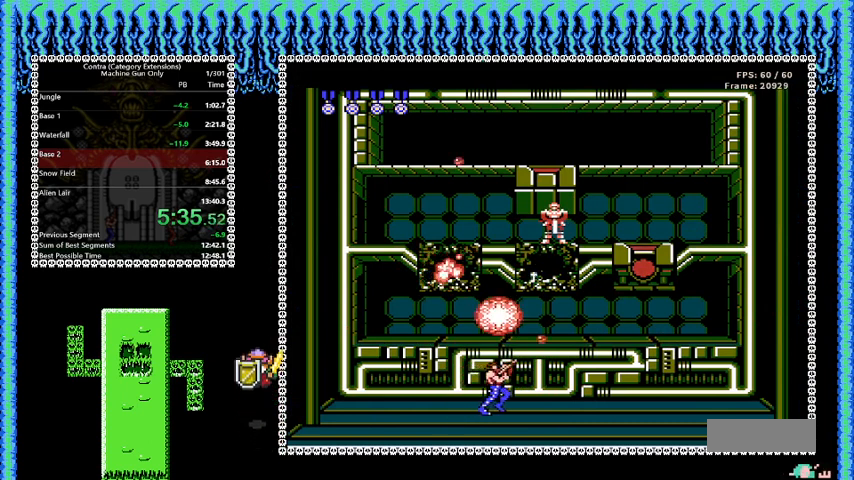
{"buttons": ["B", "DPAD_UP", "DPAD_RIGHT"], "events": []}
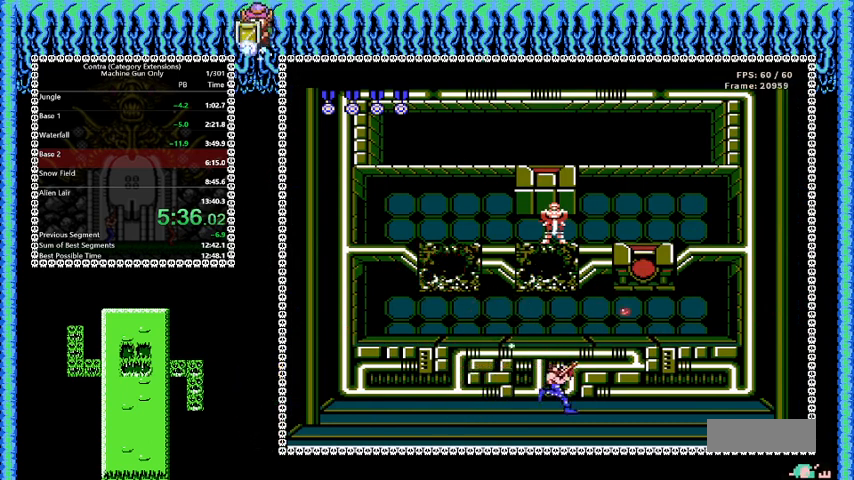
{"buttons": ["B", "DPAD_UP", "DPAD_RIGHT"], "events": []}
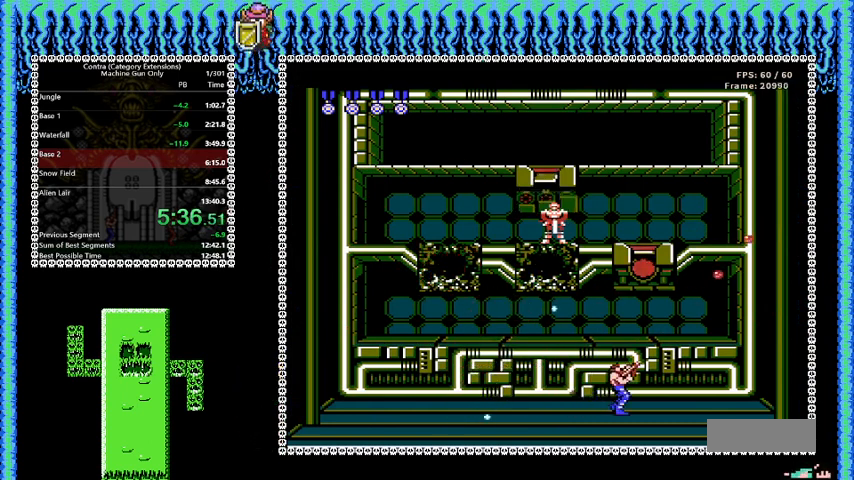
{"buttons": ["B"], "events": [[209, "DPAD_RIGHT", "up"], [209, "DPAD_UP", "up"]]}
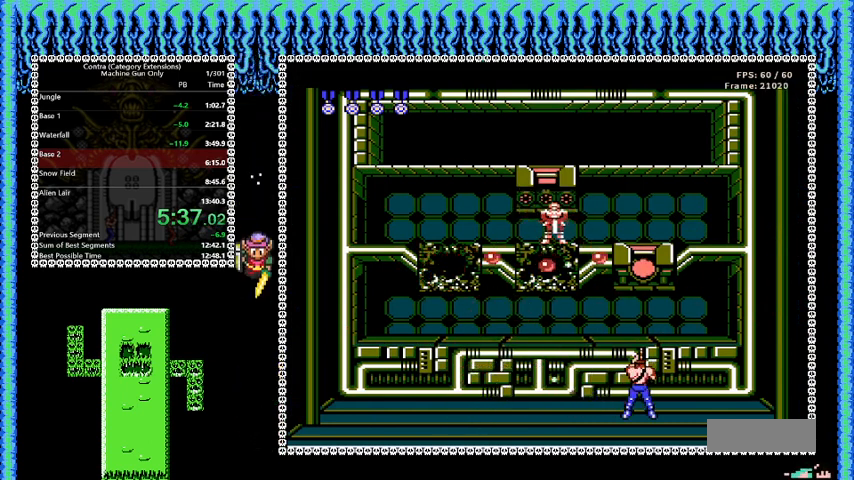
{"buttons": ["B"], "events": []}
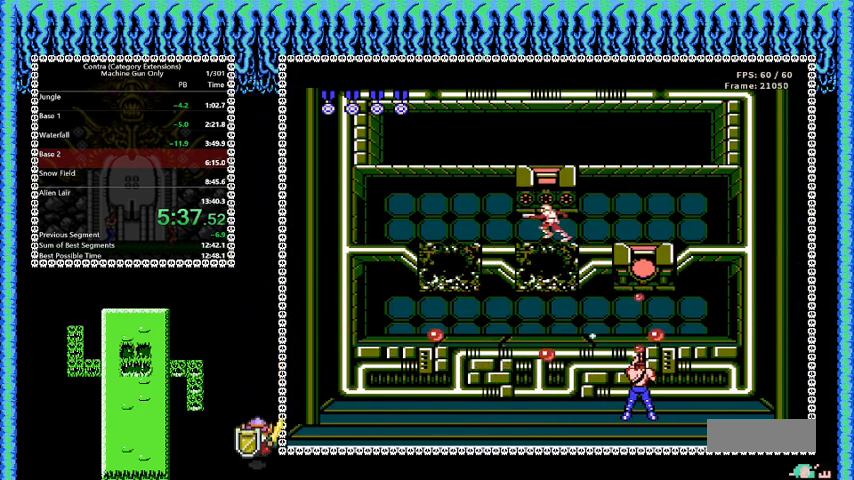
{"buttons": ["B"], "events": []}
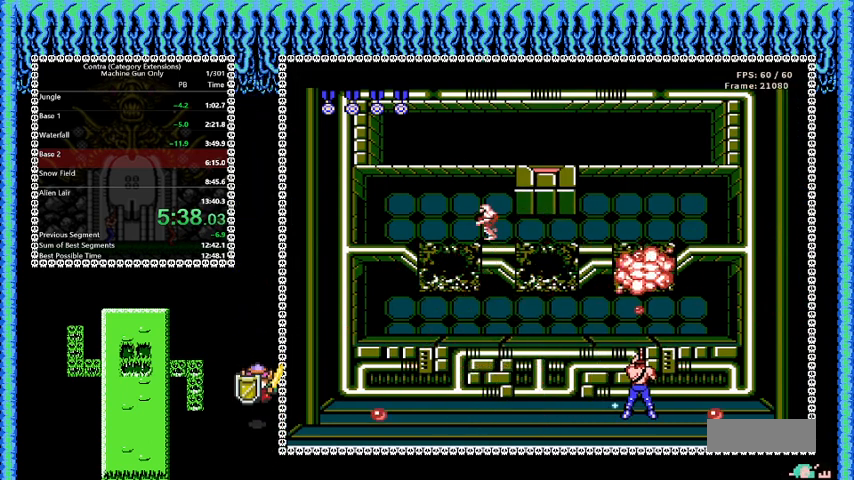
{"buttons": ["B"], "events": [[167, "DPAD_LEFT", "down"], [417, "DPAD_LEFT", "up"]]}
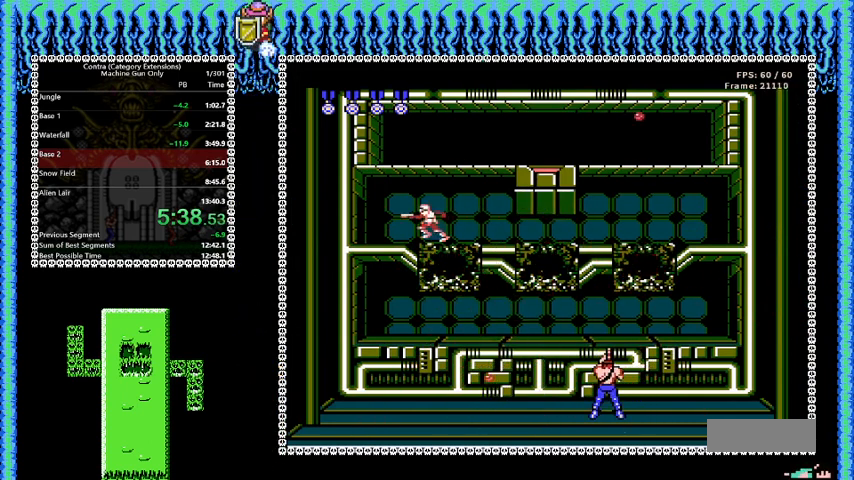
{"buttons": ["B"], "events": [[251, "DPAD_LEFT", "down"], [334, "DPAD_LEFT", "up"]]}
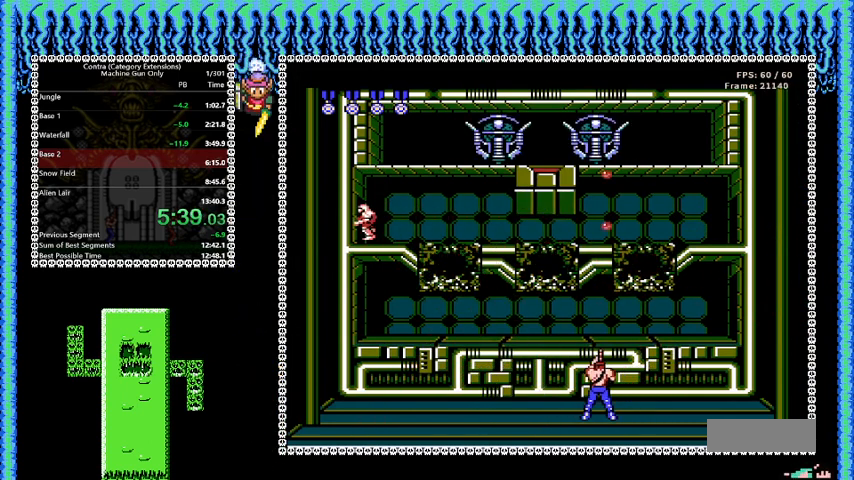
{"buttons": ["B"], "events": []}
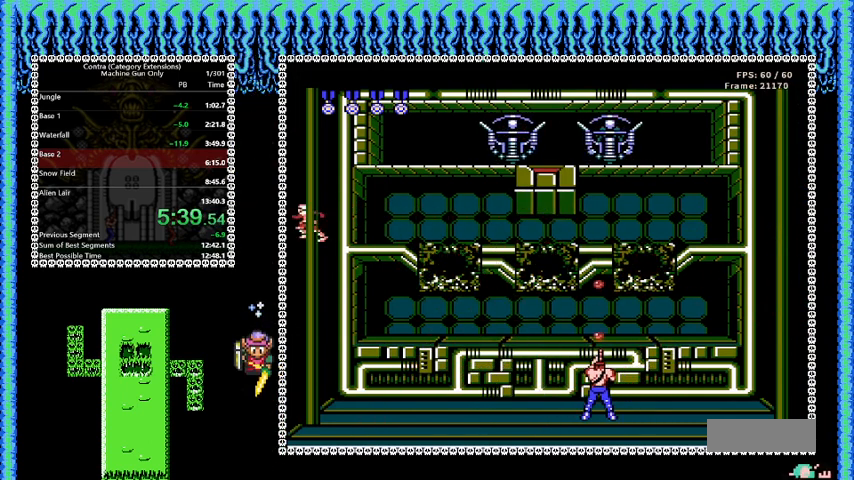
{"buttons": ["B"], "events": []}
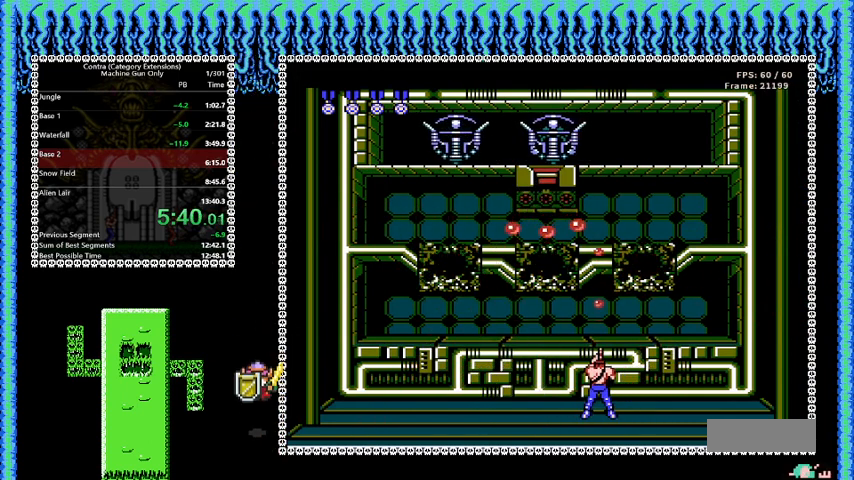
{"buttons": ["B"], "events": []}
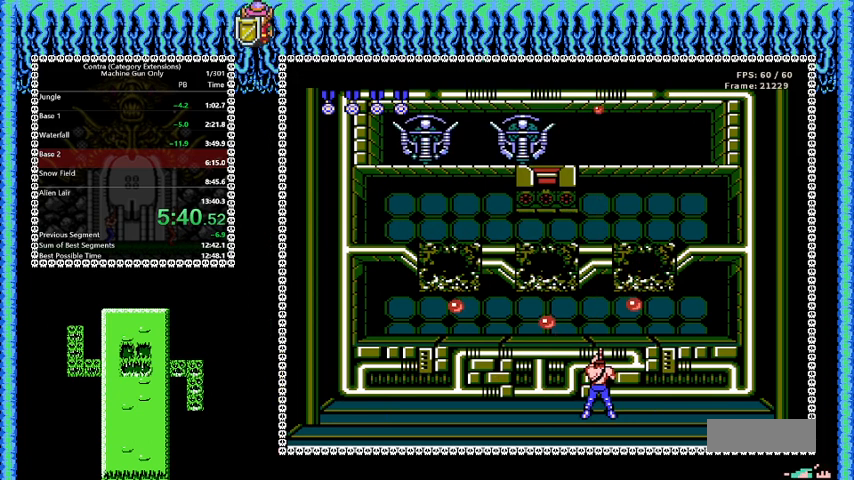
{"buttons": ["B"], "events": []}
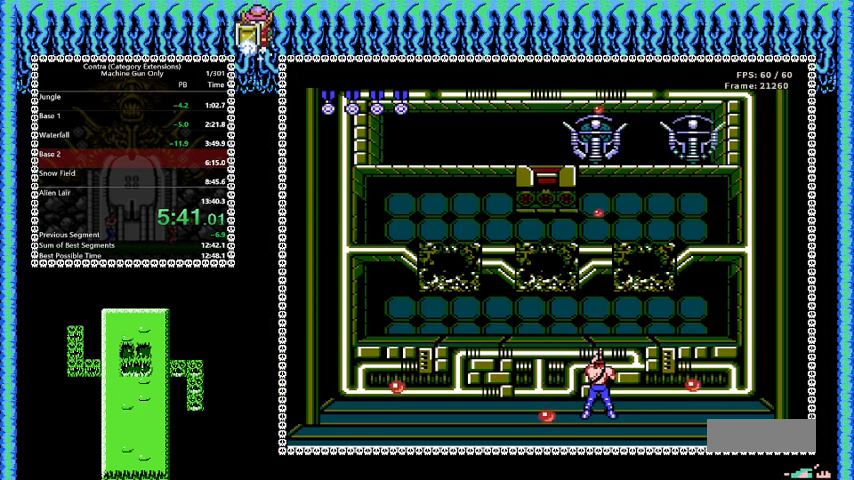
{"buttons": ["B"], "events": []}
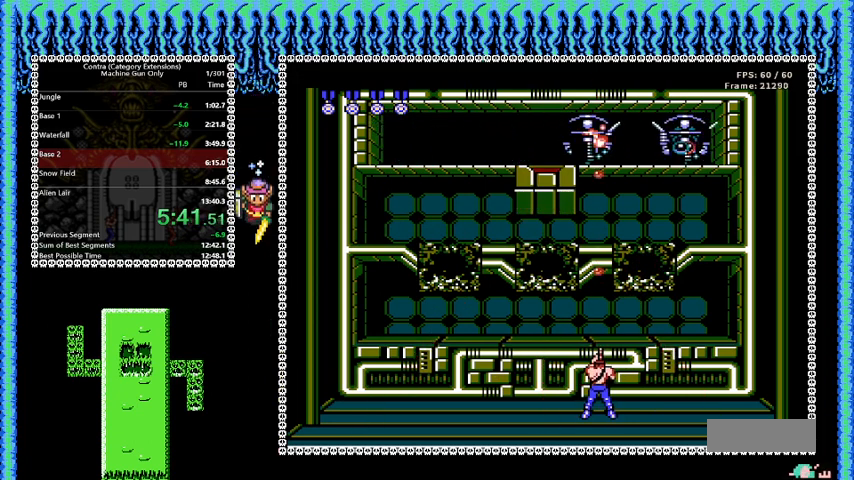
{"buttons": ["B"], "events": []}
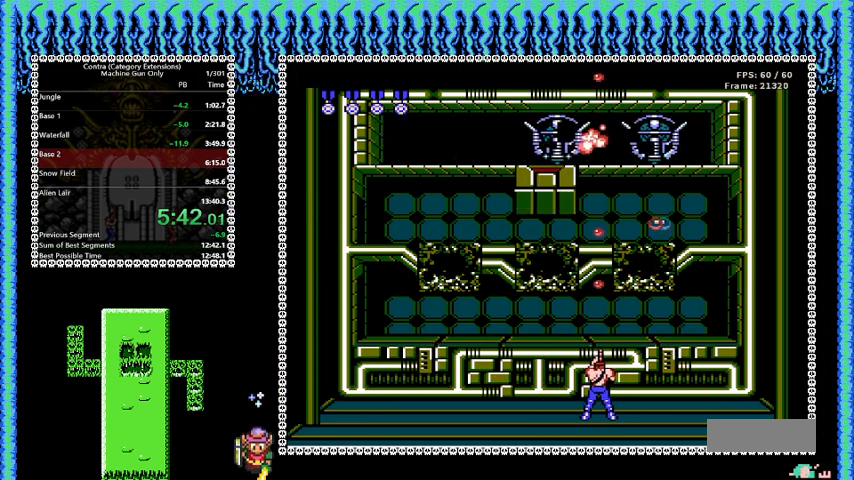
{"buttons": ["A", "B"], "events": [[459, "A", "down"]]}
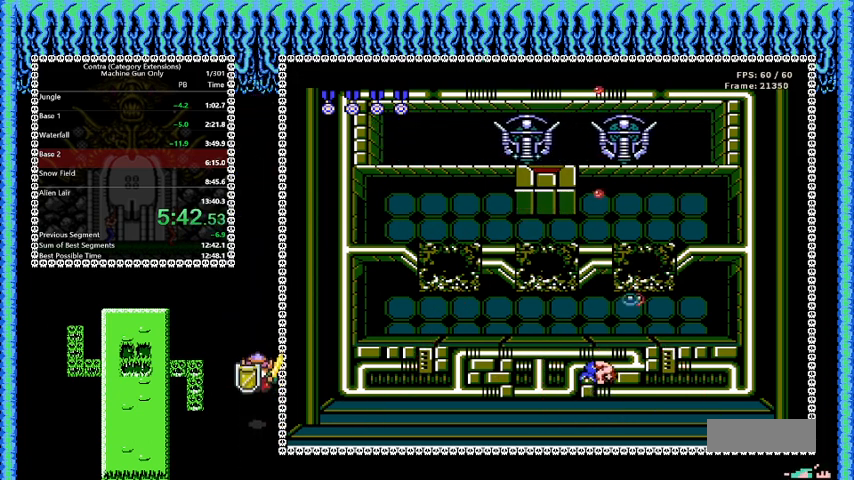
{"buttons": ["A", "B"], "events": []}
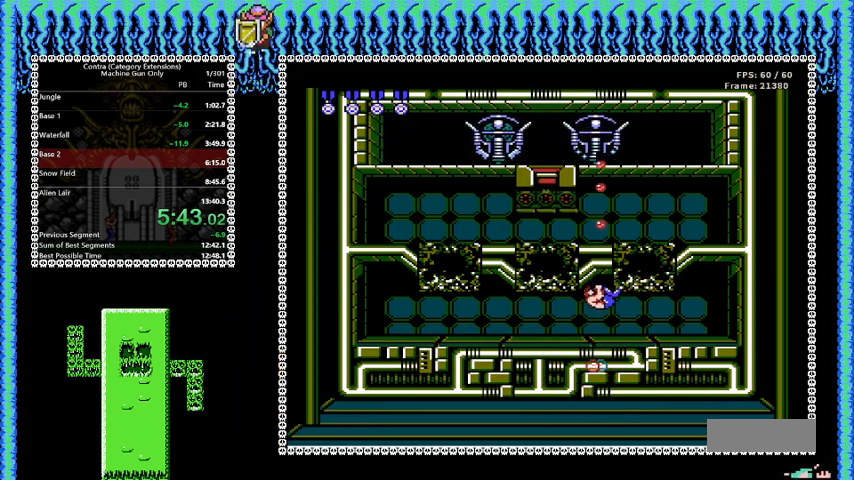
{"buttons": ["B"], "events": [[250, "A", "up"]]}
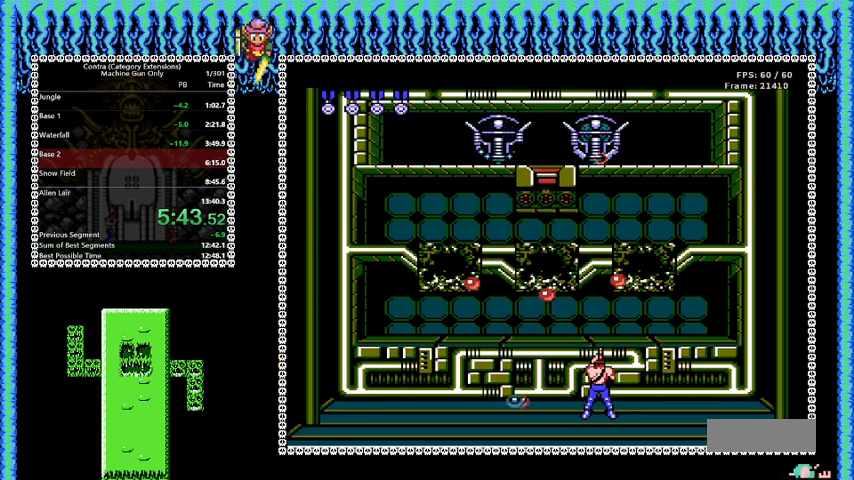
{"buttons": ["B"], "events": []}
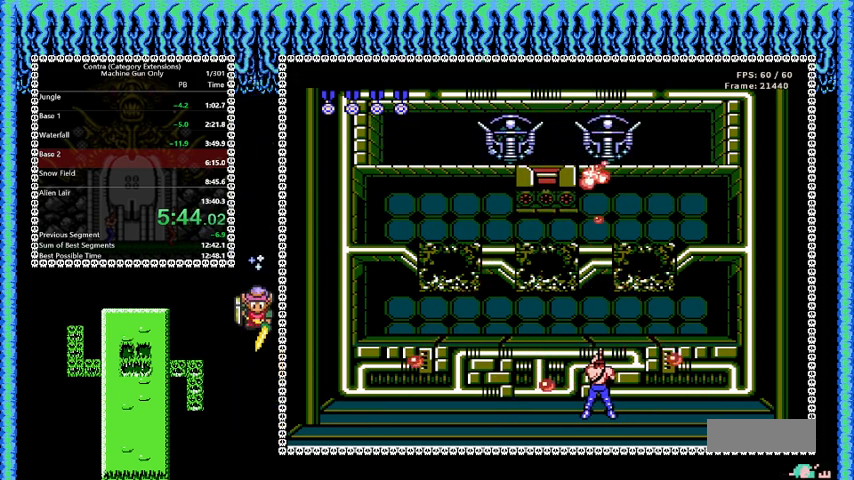
{"buttons": ["B"], "events": []}
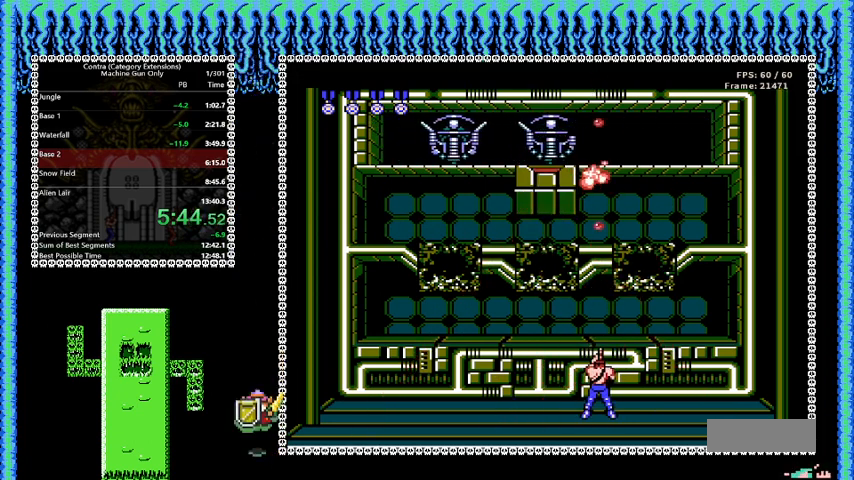
{"buttons": ["B"], "events": []}